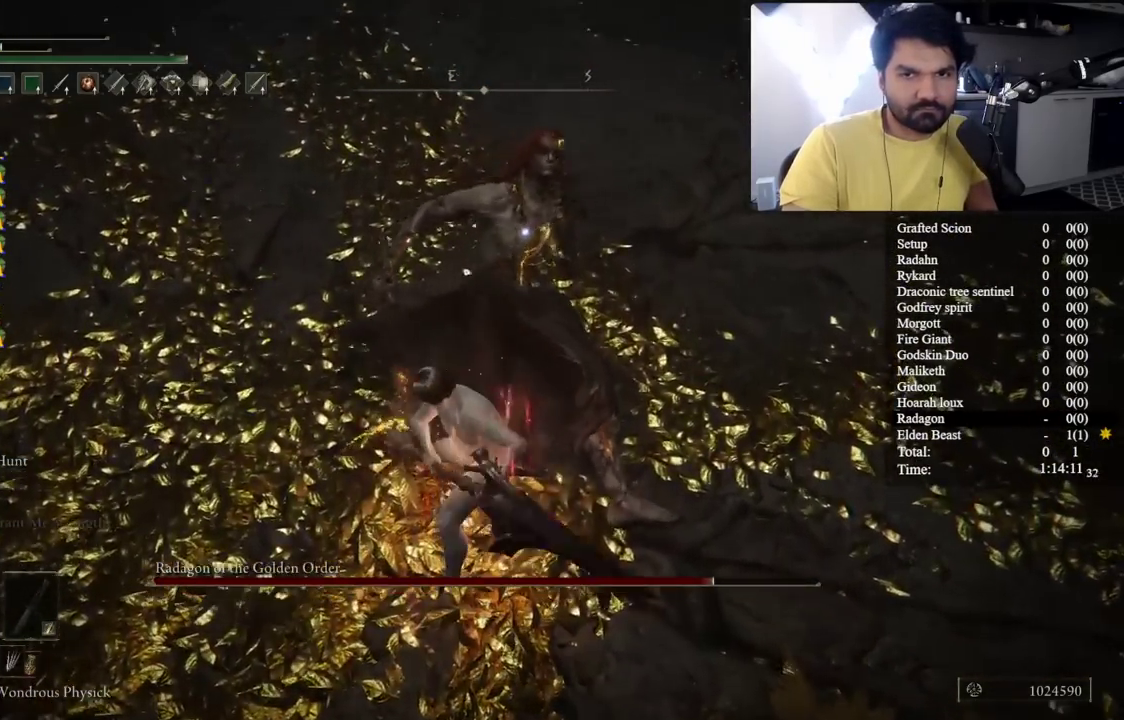
Gameplay with a controller (Xbox layout); each line is a JSON object with the inputs held at the frame after it. "events" lists button and stick changes between this image and that frame as [ms after this image, input, new state], when the widget could be followed in between.
{"buttons": ["R2"], "left_stick": "center", "right_stick": "center", "events": []}
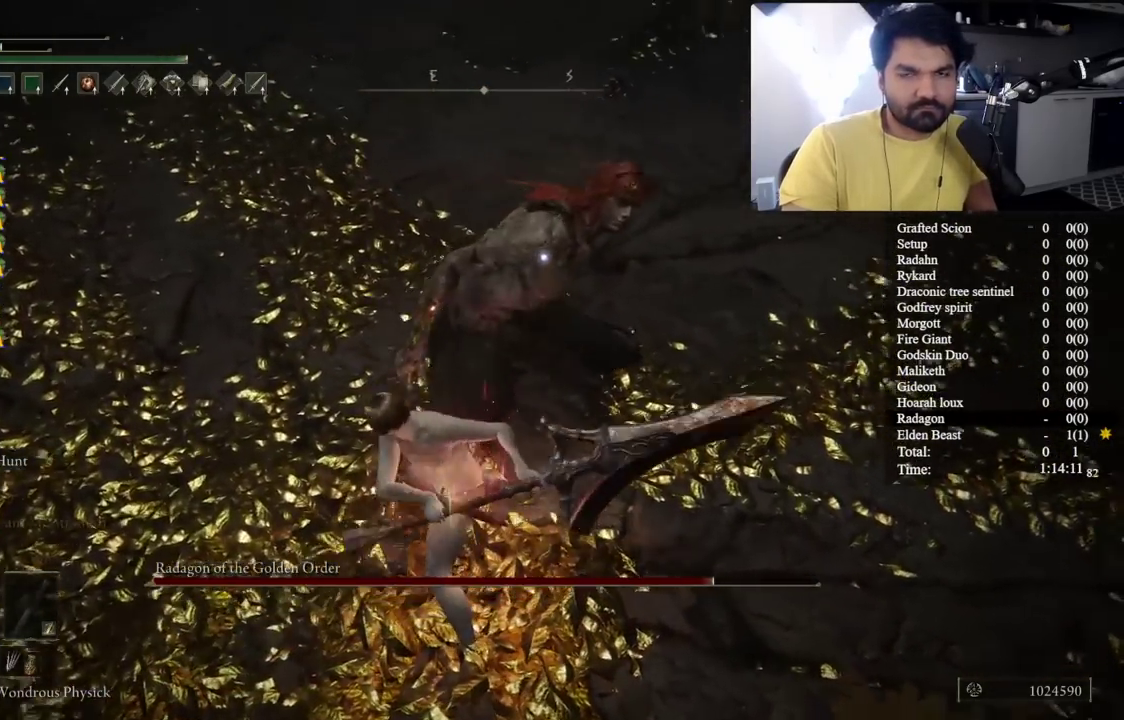
{"buttons": ["R2"], "left_stick": "down", "right_stick": "center", "events": [[450, "left_stick", "down"]]}
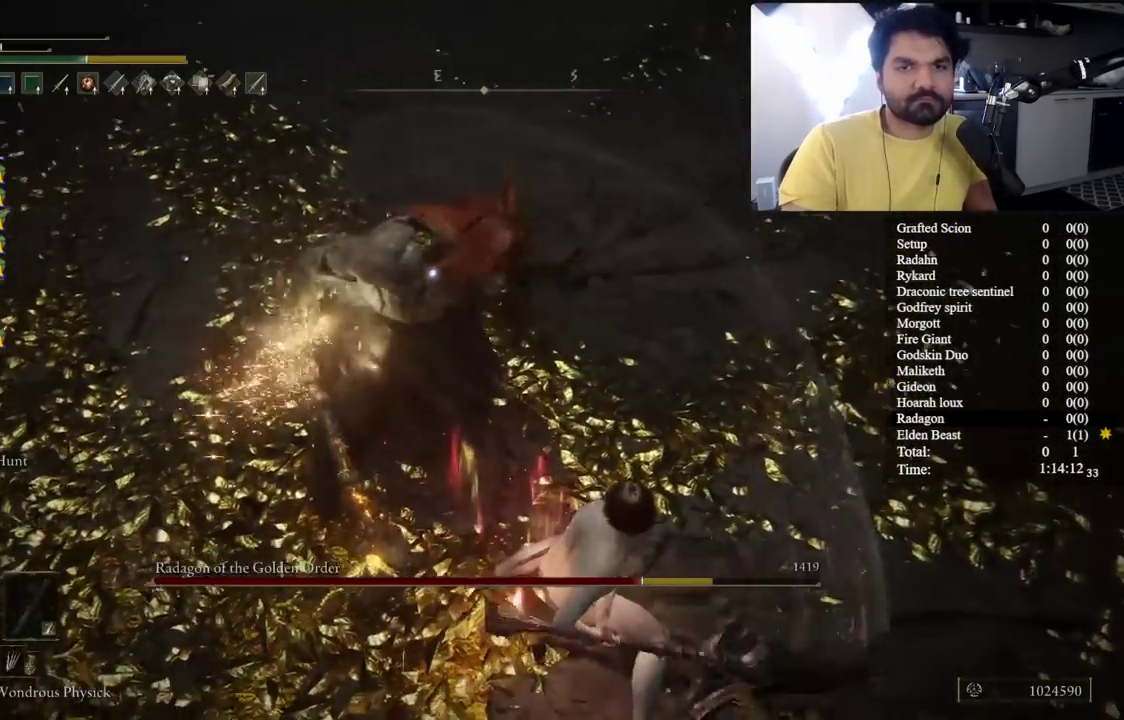
{"buttons": [], "left_stick": "down", "right_stick": "center", "events": [[17, "R2", "up"]]}
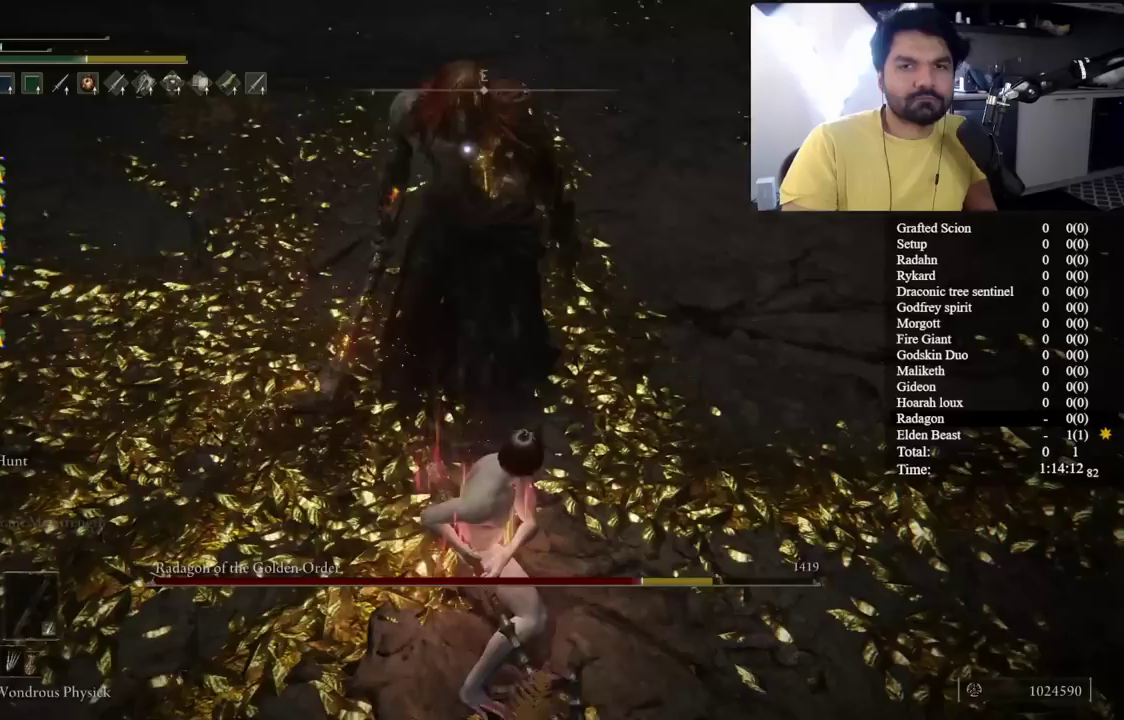
{"buttons": [], "left_stick": "down", "right_stick": "center", "events": []}
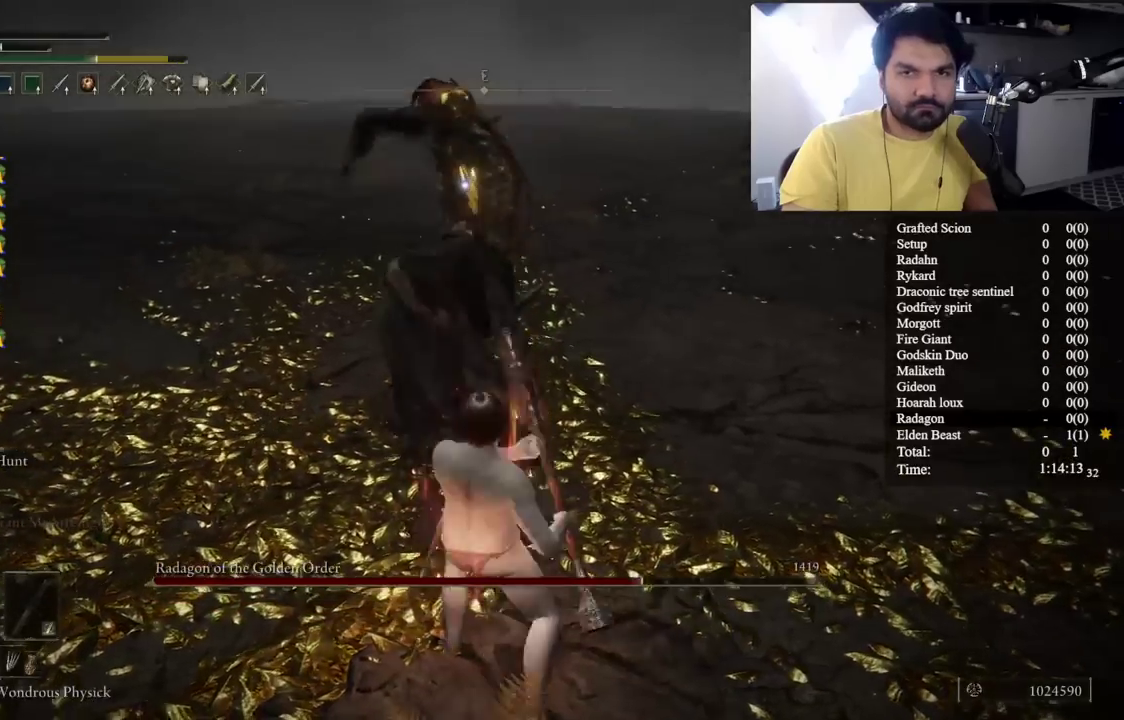
{"buttons": [], "left_stick": "down", "right_stick": "center", "events": [[117, "B", "down"], [233, "B", "up"]]}
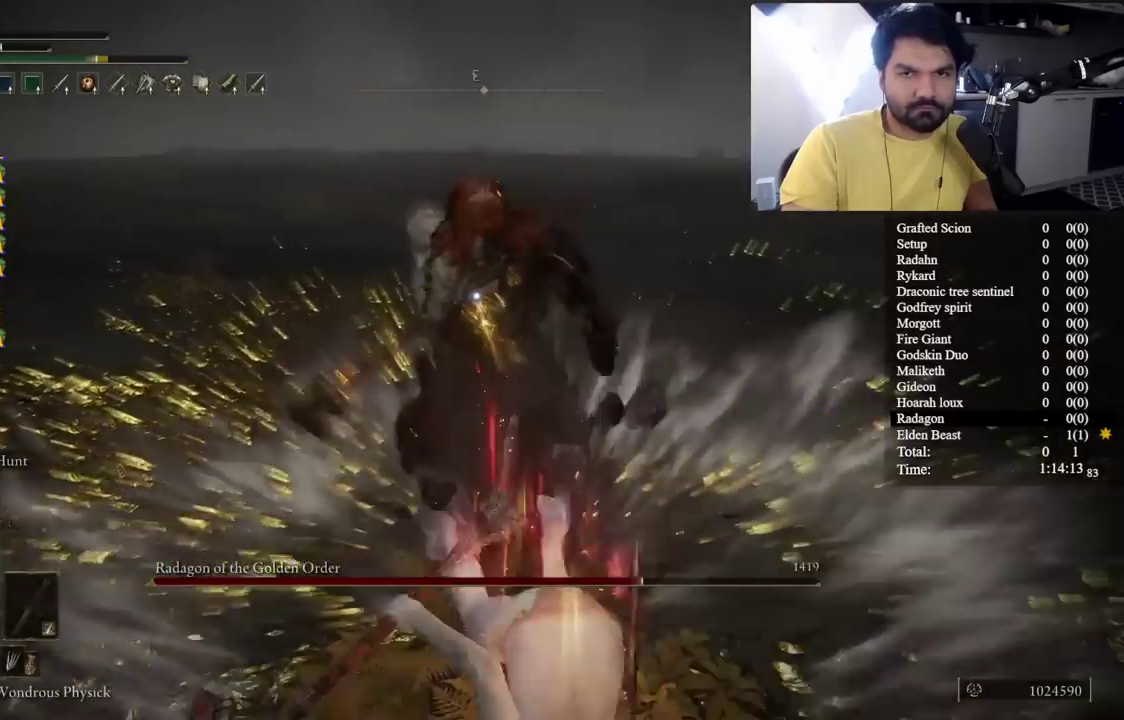
{"buttons": [], "left_stick": "down", "right_stick": "center", "events": []}
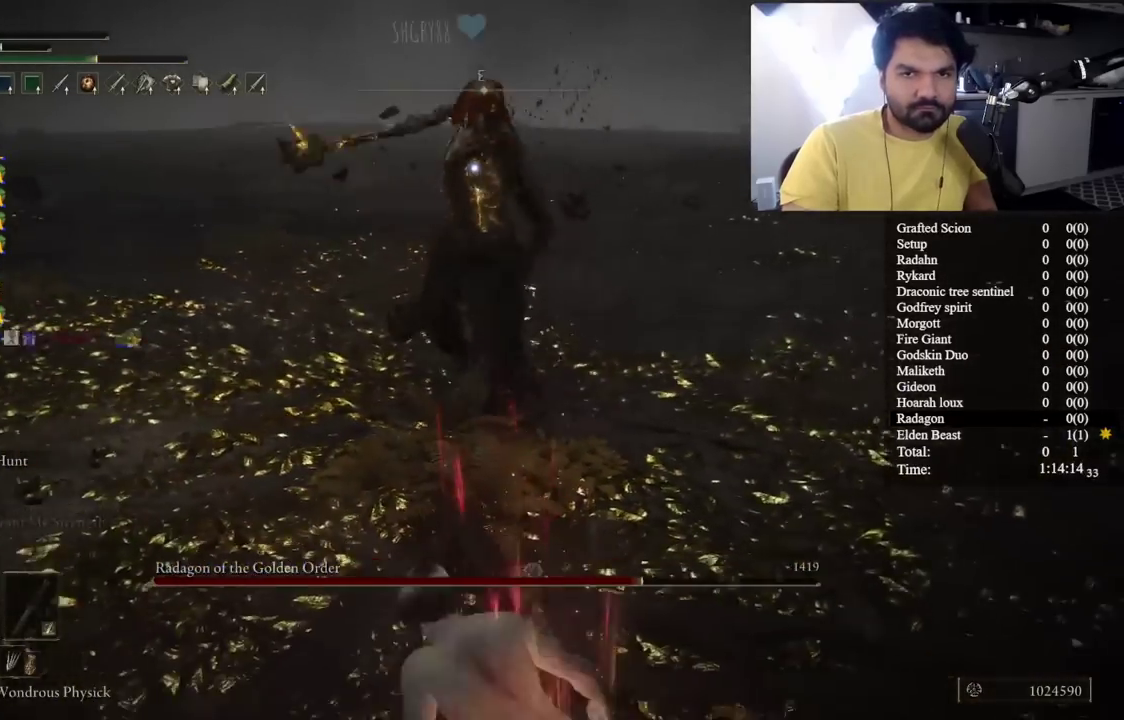
{"buttons": [], "left_stick": "down", "right_stick": "center", "events": [[100, "B", "down"], [250, "B", "up"]]}
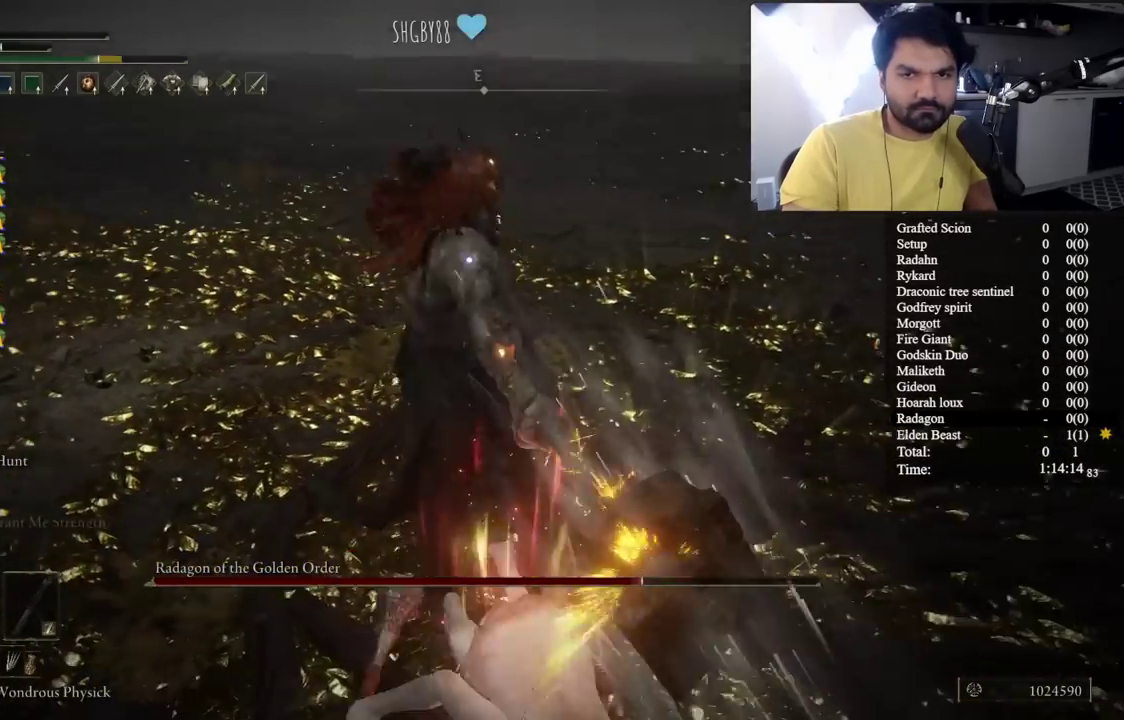
{"buttons": [], "left_stick": "down-left", "right_stick": "center", "events": [[367, "left_stick", "down-left"]]}
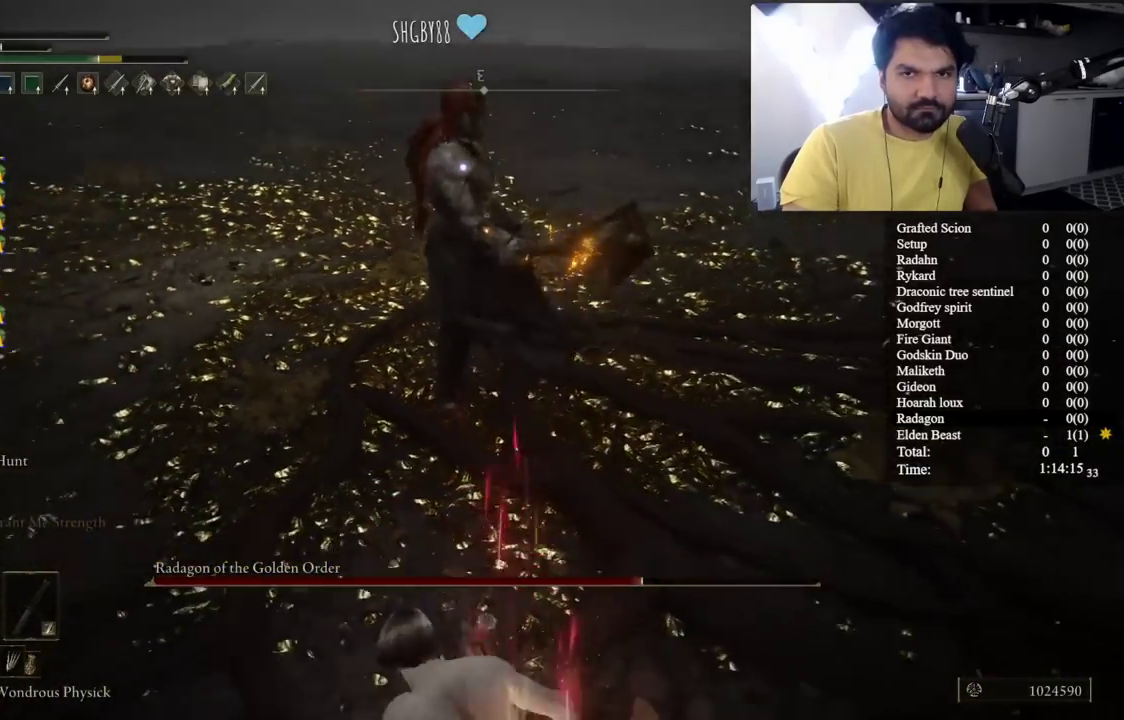
{"buttons": [], "left_stick": "left", "right_stick": "center", "events": [[117, "left_stick", "up"], [433, "left_stick", "up-left"], [483, "left_stick", "left"]]}
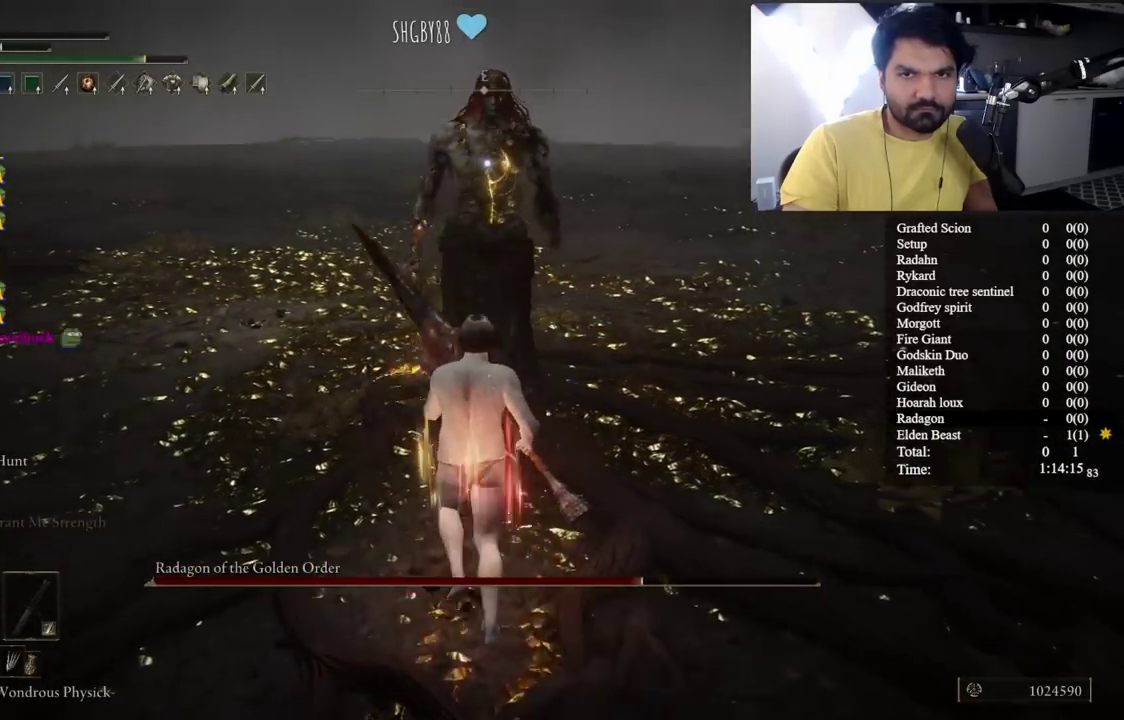
{"buttons": [], "left_stick": "down-left", "right_stick": "center", "events": [[33, "left_stick", "down-left"], [233, "left_stick", "down"], [483, "left_stick", "down-left"]]}
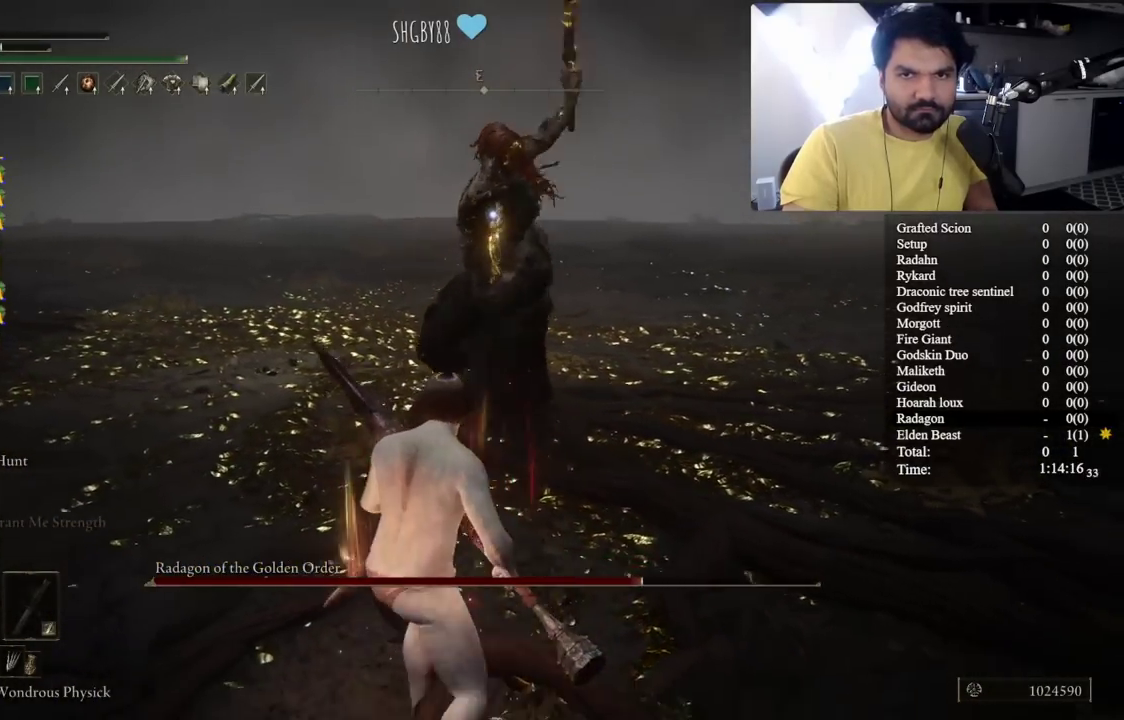
{"buttons": [], "left_stick": "down-left", "right_stick": "center", "events": [[17, "B", "down"], [200, "B", "up"]]}
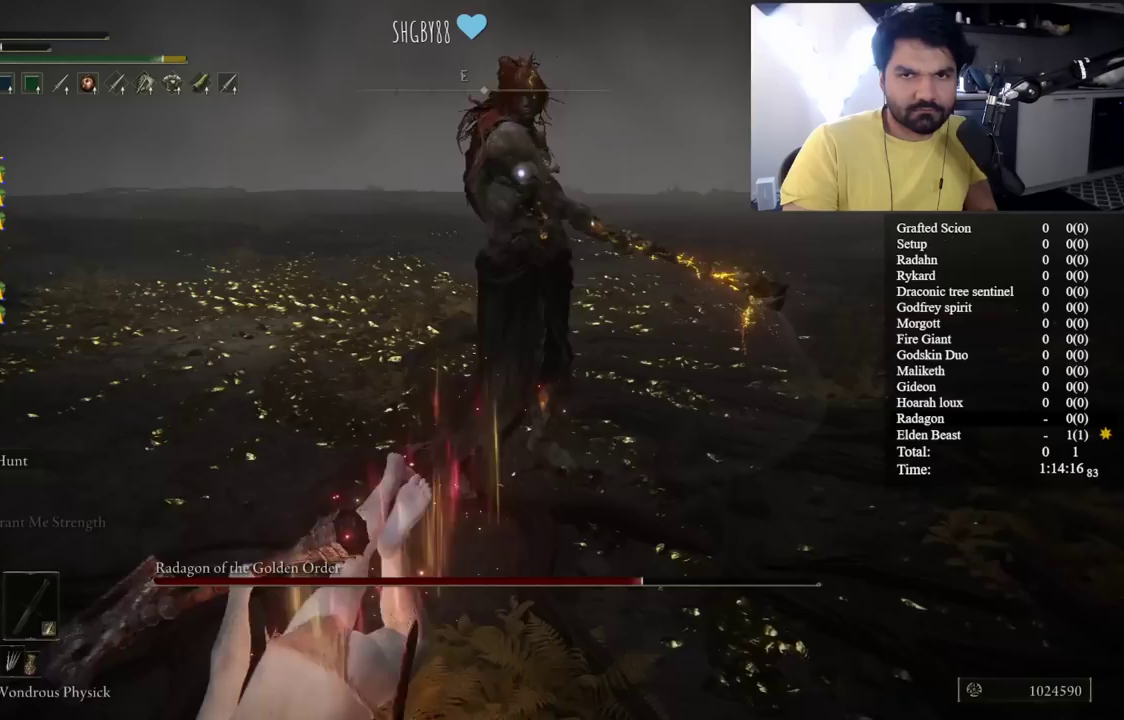
{"buttons": ["B"], "left_stick": "down-left", "right_stick": "center", "events": [[467, "B", "down"]]}
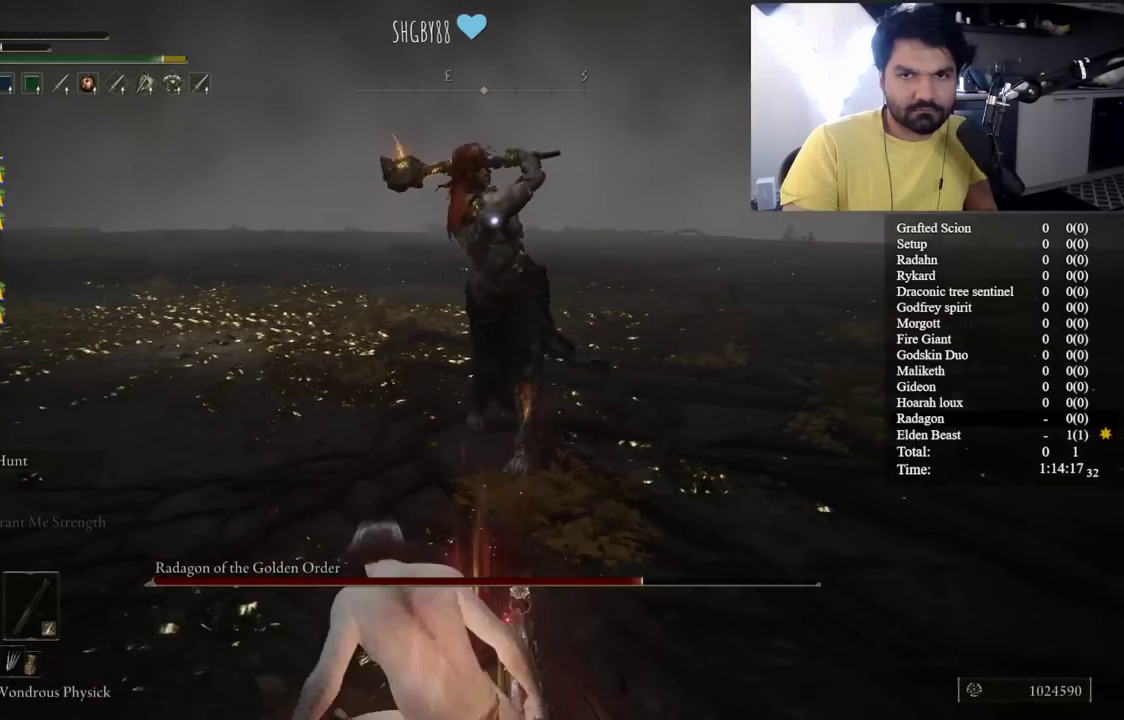
{"buttons": [], "left_stick": "down-left", "right_stick": "center", "events": [[83, "B", "up"], [367, "left_stick", "left"], [500, "left_stick", "down-left"]]}
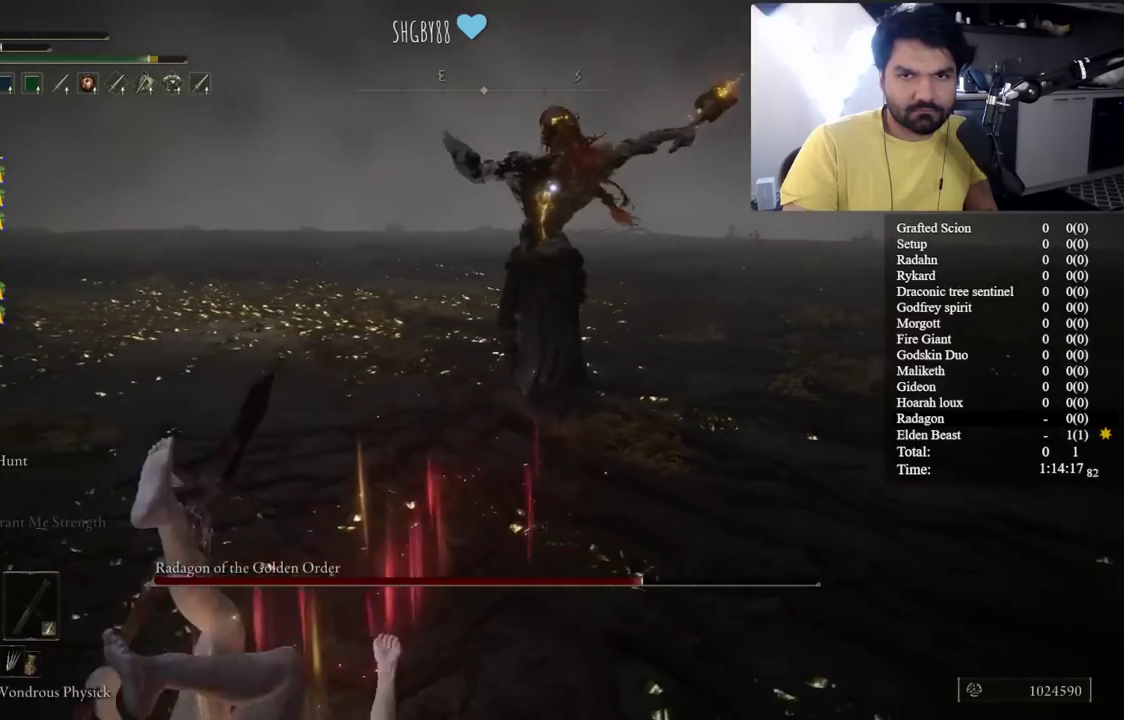
{"buttons": [], "left_stick": "down-left", "right_stick": "center", "events": []}
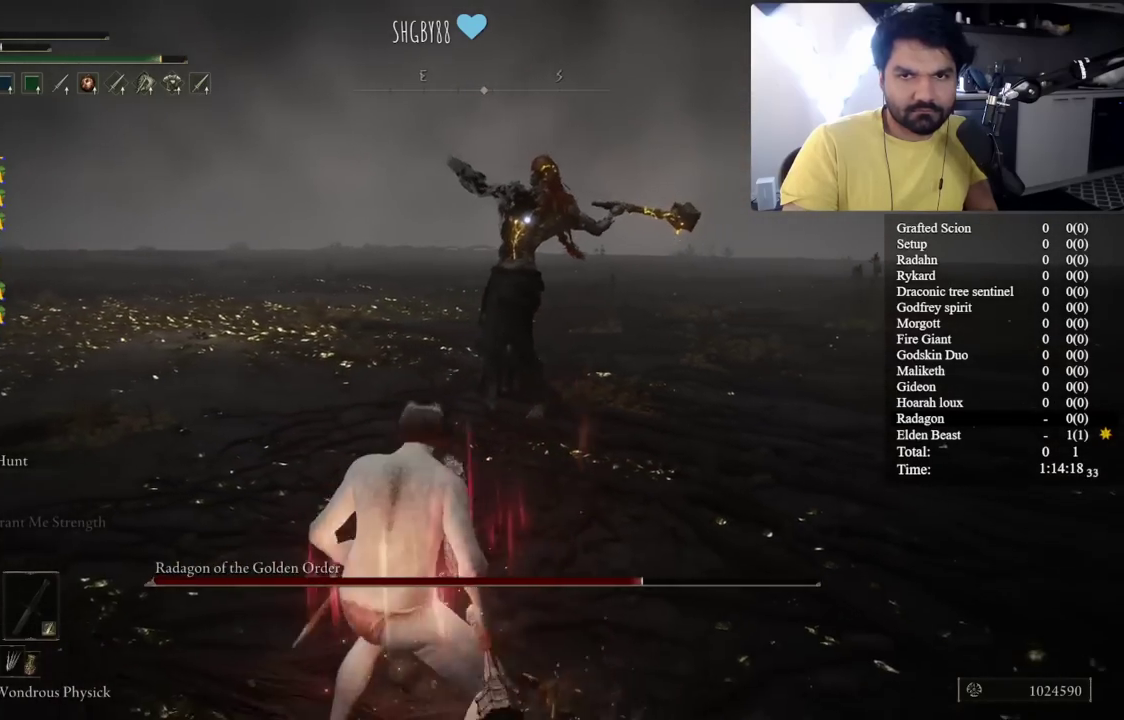
{"buttons": ["B"], "left_stick": "up", "right_stick": "center", "events": [[183, "left_stick", "up-left"], [233, "left_stick", "up"], [383, "B", "down"]]}
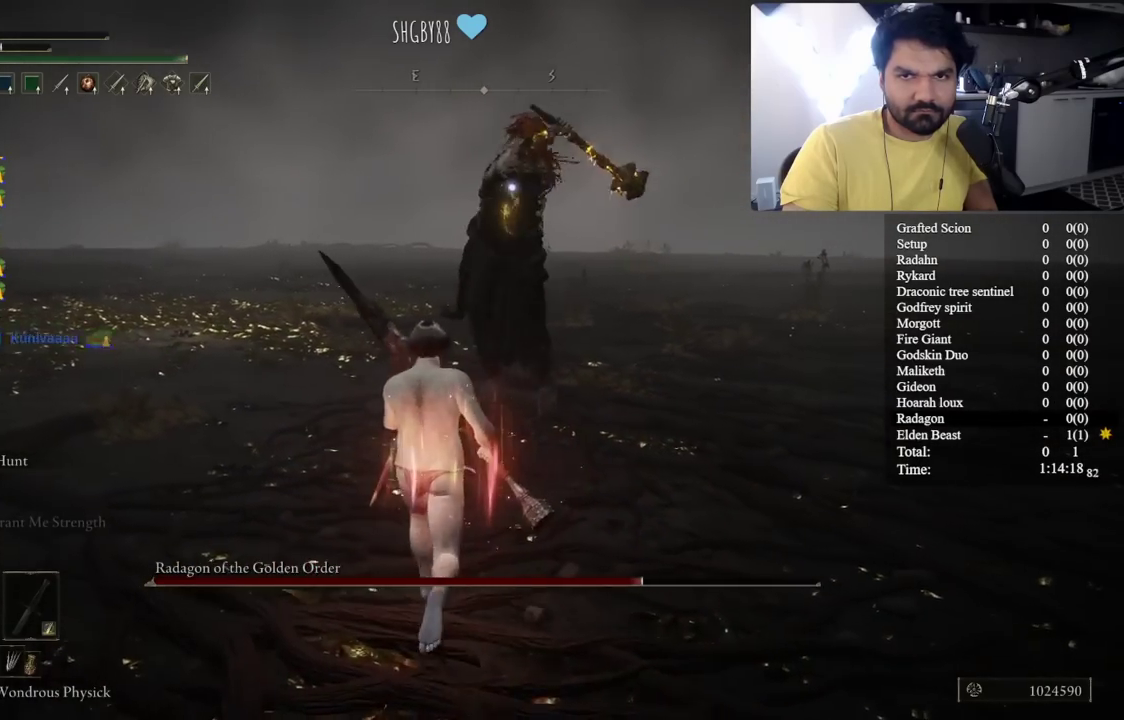
{"buttons": [], "left_stick": "up-right", "right_stick": "center", "events": [[50, "B", "up"], [267, "R1", "down"], [383, "R1", "up"], [417, "left_stick", "up-right"]]}
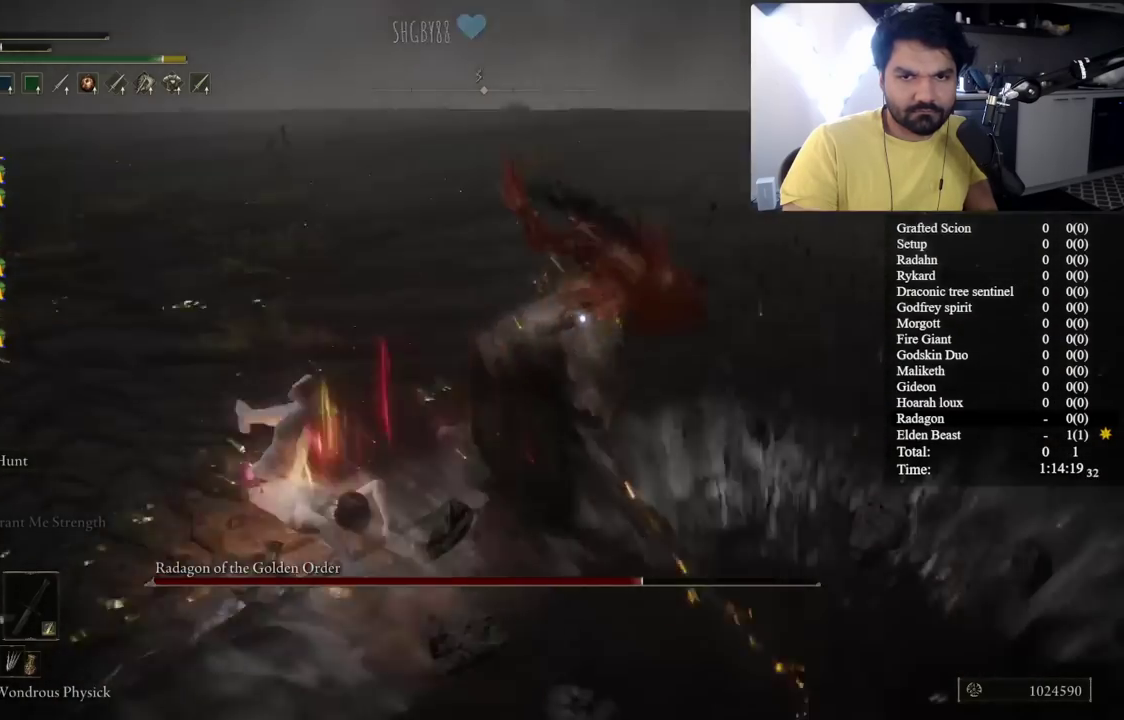
{"buttons": [], "left_stick": "up-right", "right_stick": "center", "events": []}
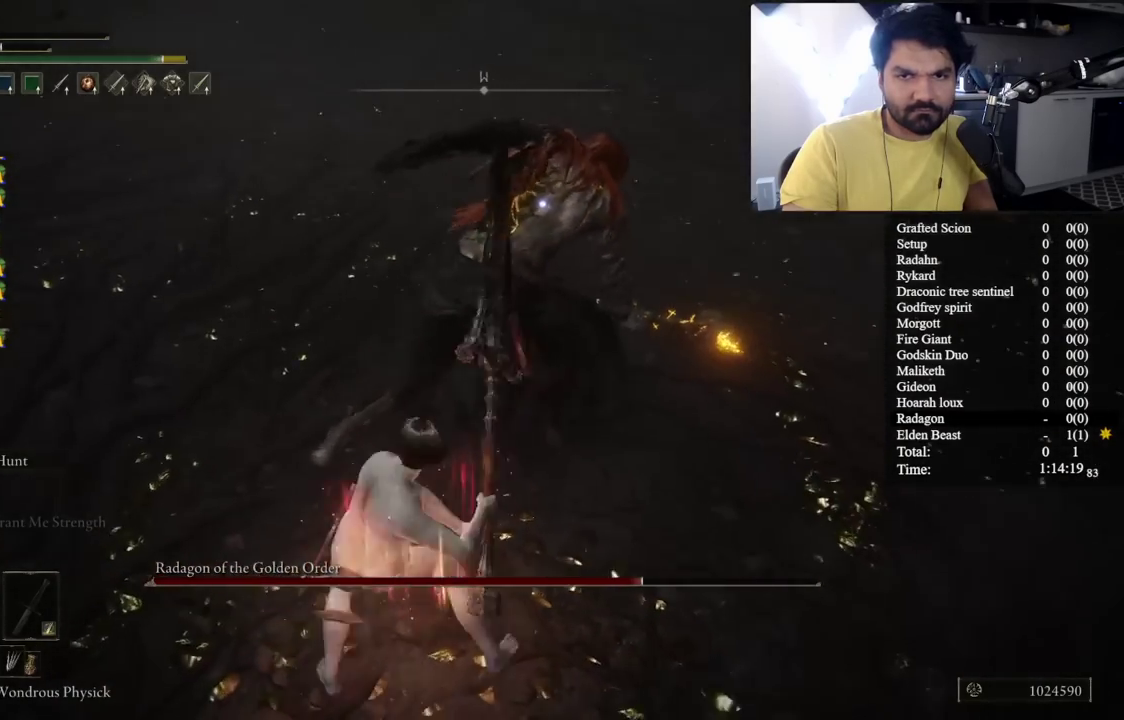
{"buttons": [], "left_stick": "up-right", "right_stick": "center", "events": [[167, "left_stick", "center"], [450, "left_stick", "up-right"]]}
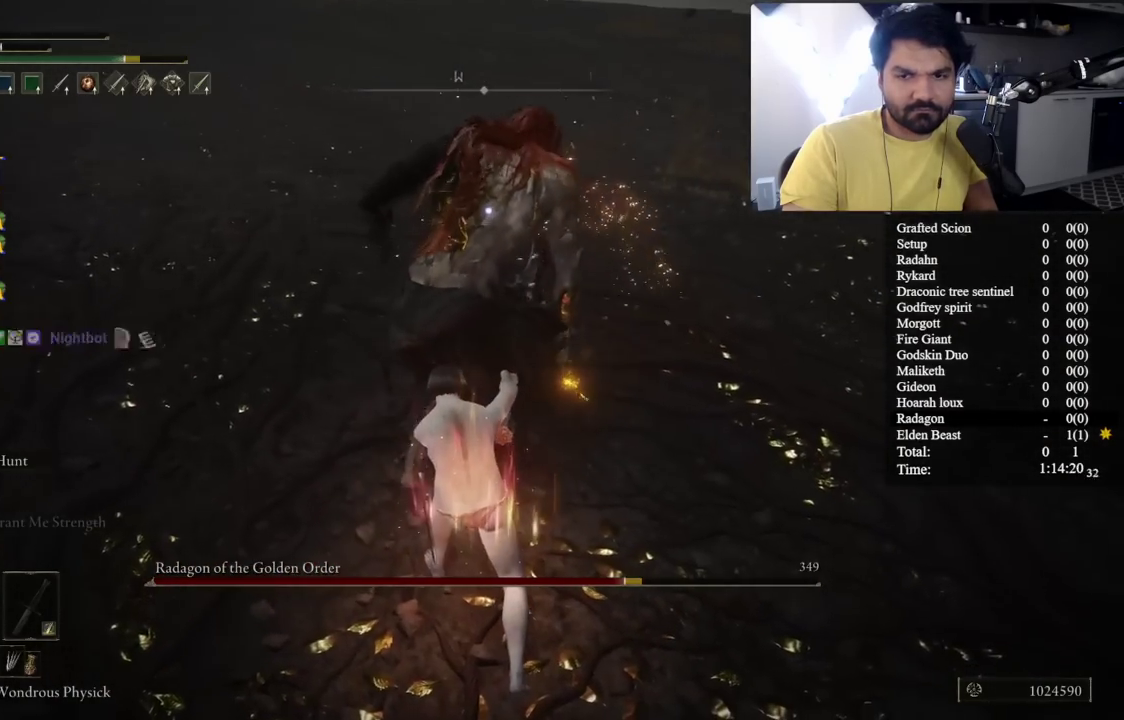
{"buttons": [], "left_stick": "down-left", "right_stick": "center", "events": [[300, "left_stick", "up"], [383, "left_stick", "up-left"], [450, "left_stick", "down-left"]]}
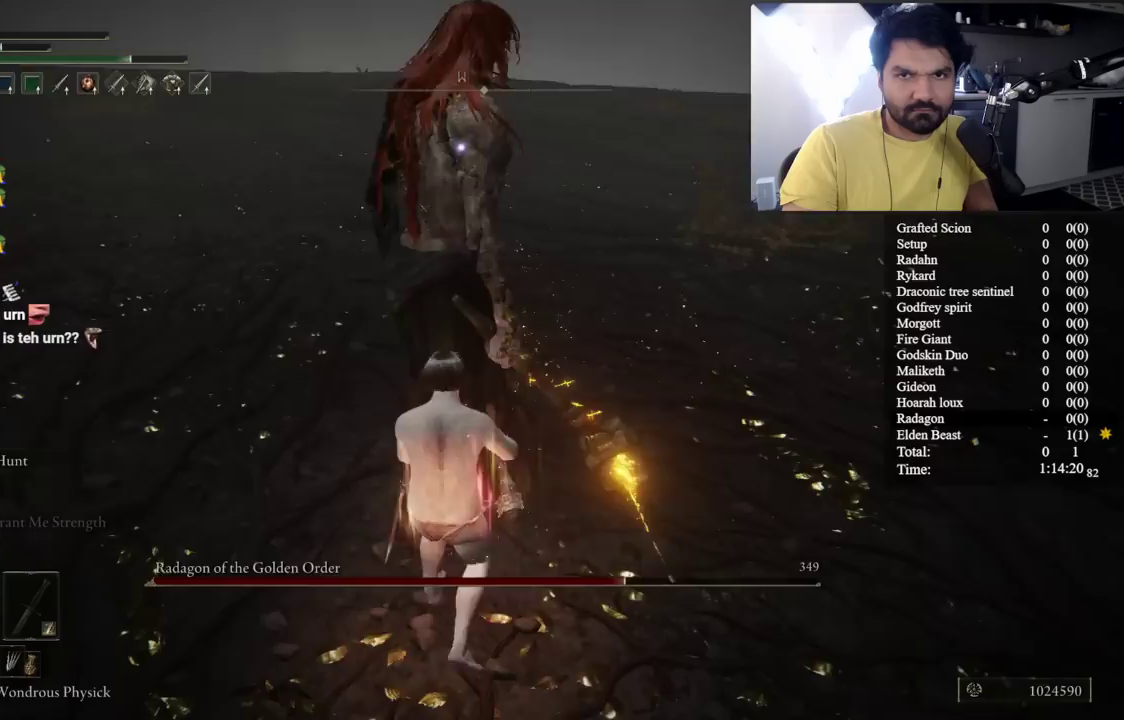
{"buttons": [], "left_stick": "down", "right_stick": "center", "events": [[33, "left_stick", "down"], [233, "left_stick", "down-right"], [433, "left_stick", "down"]]}
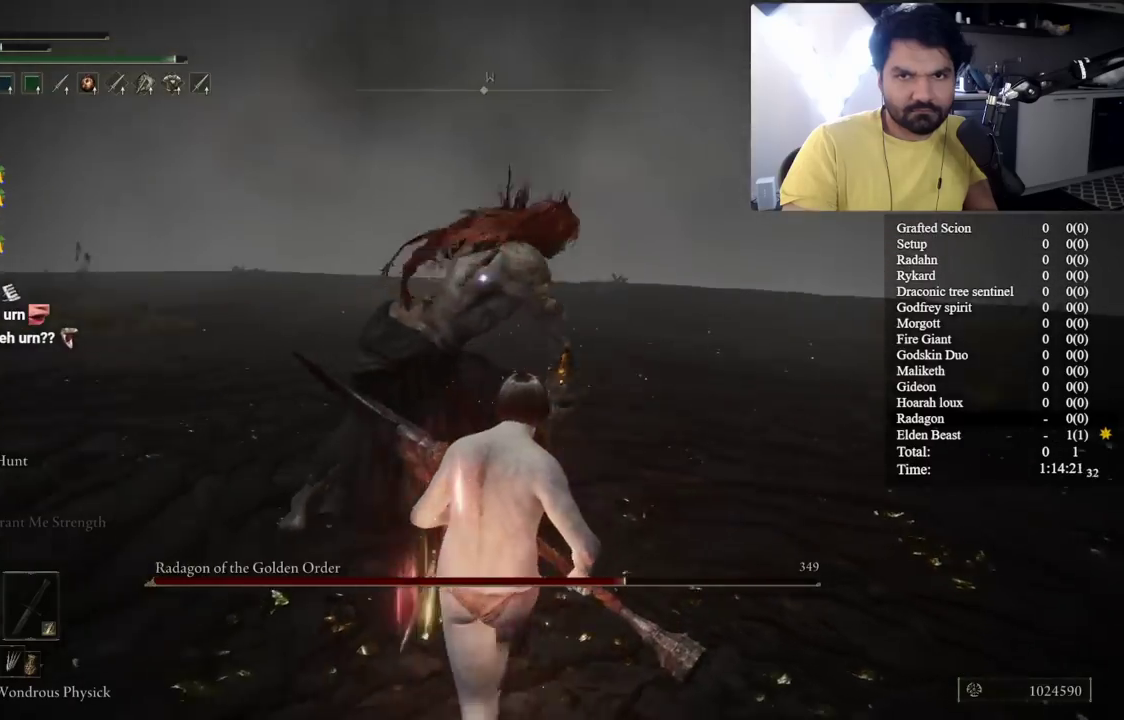
{"buttons": ["B"], "left_stick": "up", "right_stick": "center", "events": [[50, "left_stick", "down-left"], [233, "B", "down"], [233, "left_stick", "up"]]}
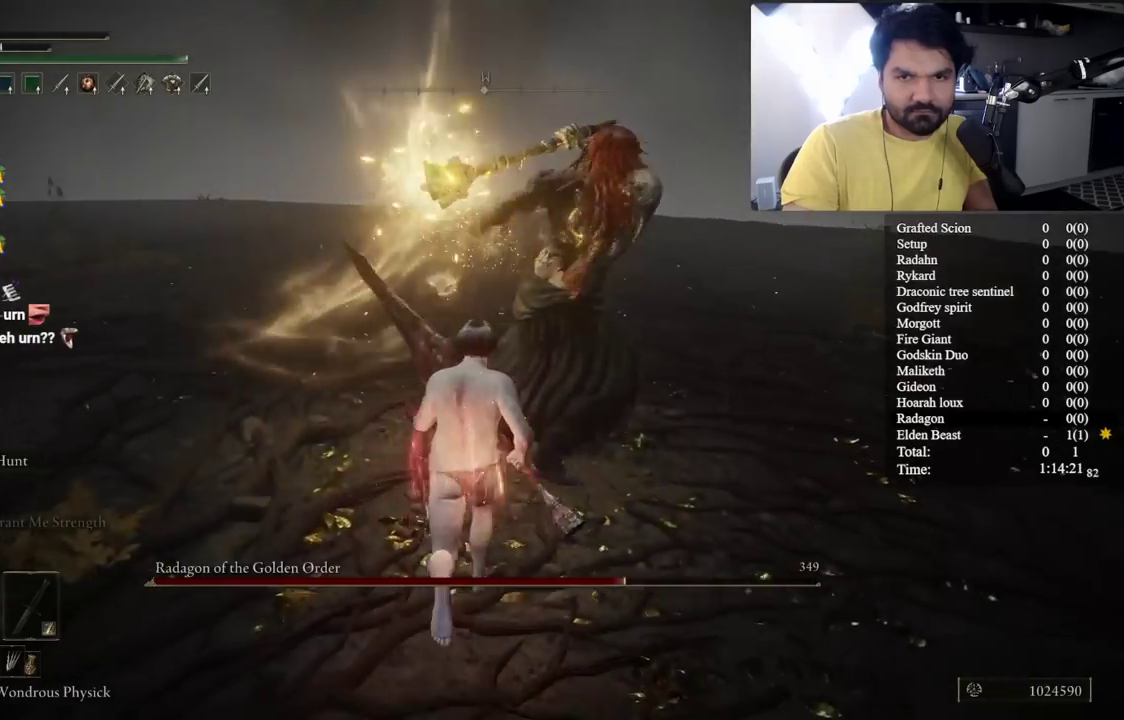
{"buttons": ["B"], "left_stick": "up-right", "right_stick": "left", "events": [[133, "right_stick", "left"], [217, "left_stick", "up-right"], [217, "right_stick", "center"], [417, "right_stick", "left"]]}
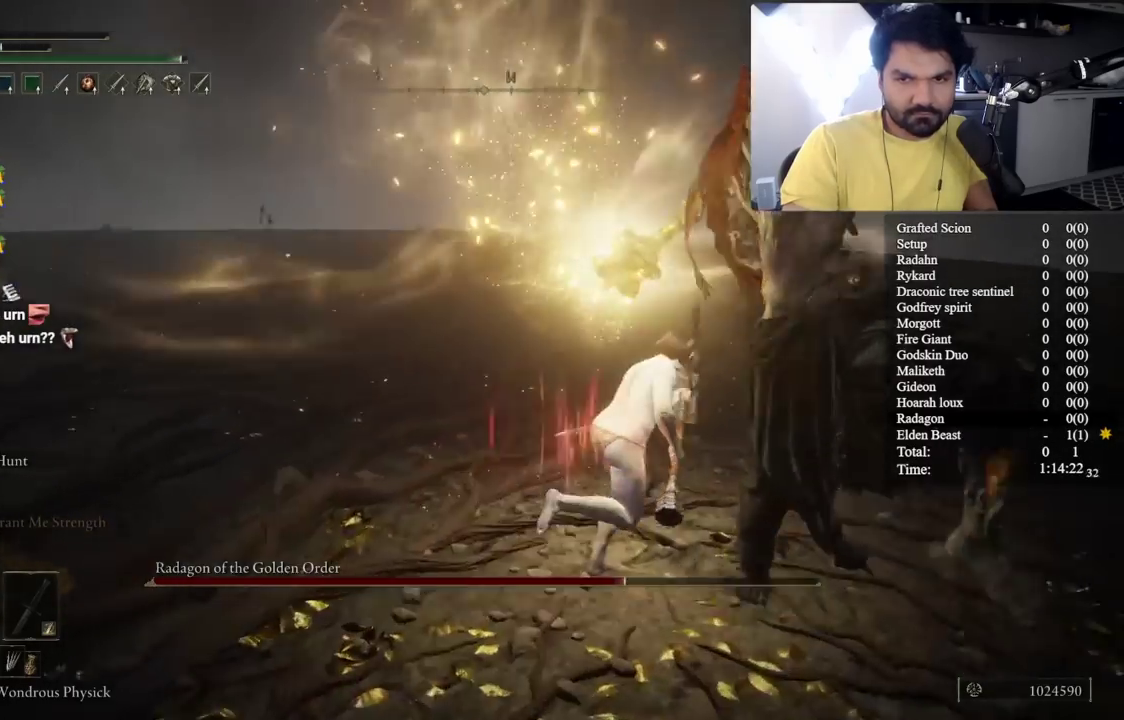
{"buttons": ["B"], "left_stick": "down", "right_stick": "center", "events": [[50, "right_stick", "center"], [133, "left_stick", "right"], [183, "right_stick", "left"], [217, "left_stick", "down-right"], [300, "left_stick", "down"], [417, "right_stick", "center"]]}
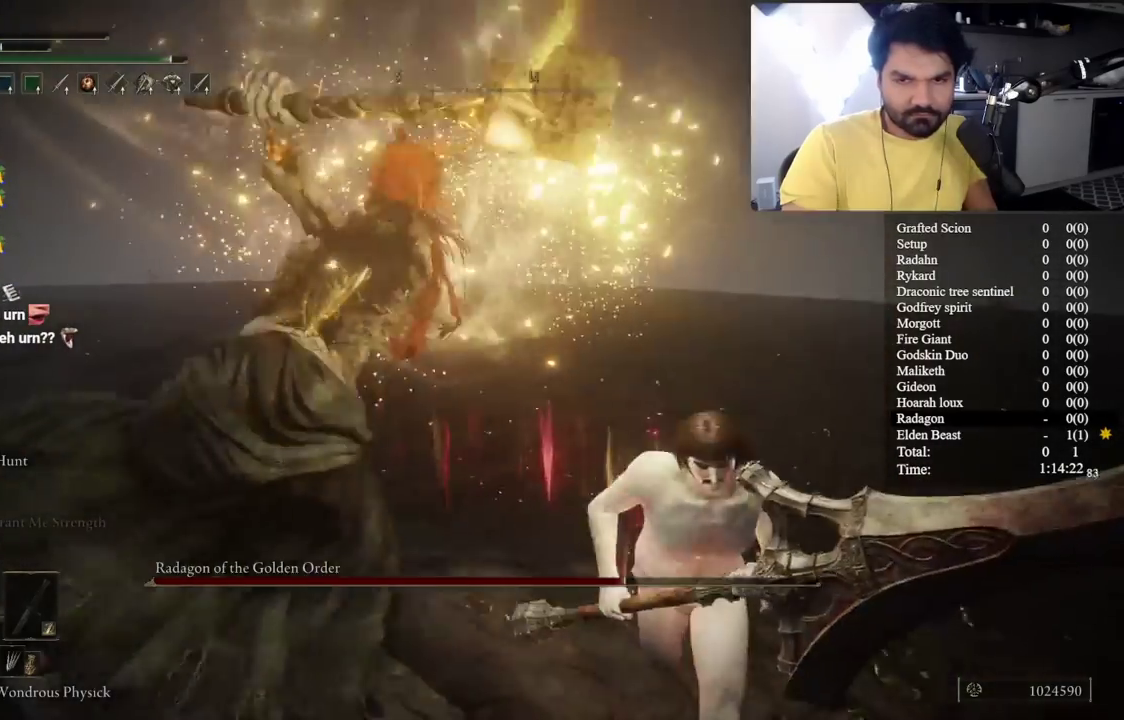
{"buttons": ["R1"], "left_stick": "down", "right_stick": "center"}
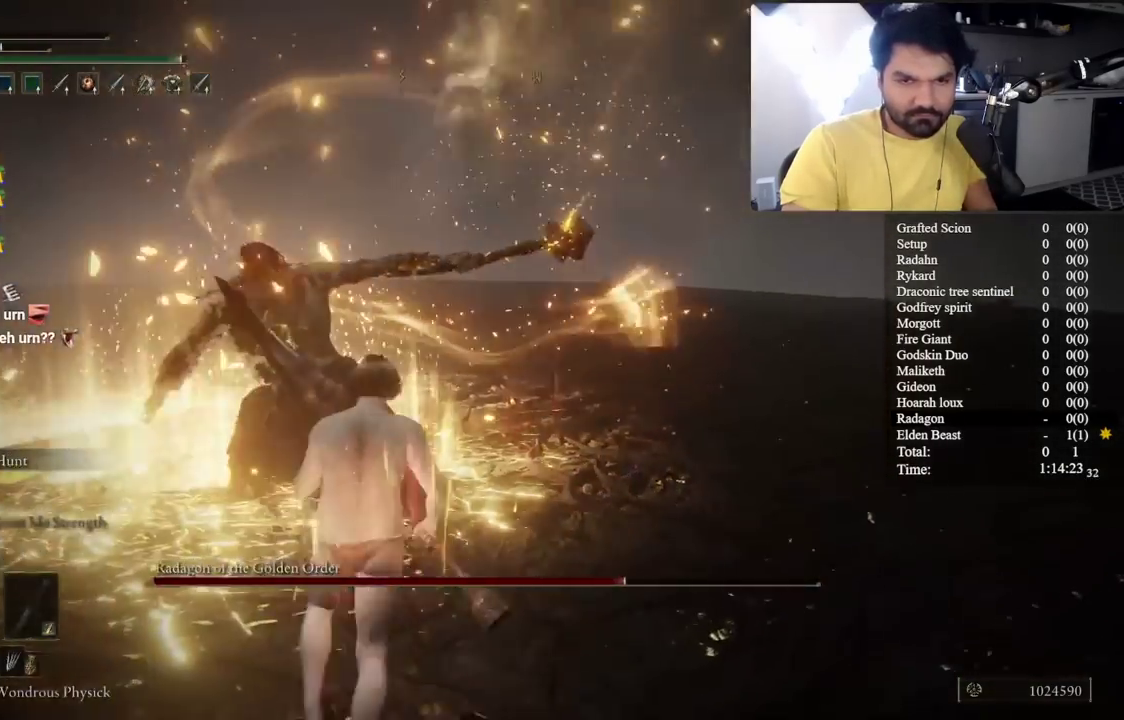
{"buttons": [], "left_stick": "center", "right_stick": "center"}
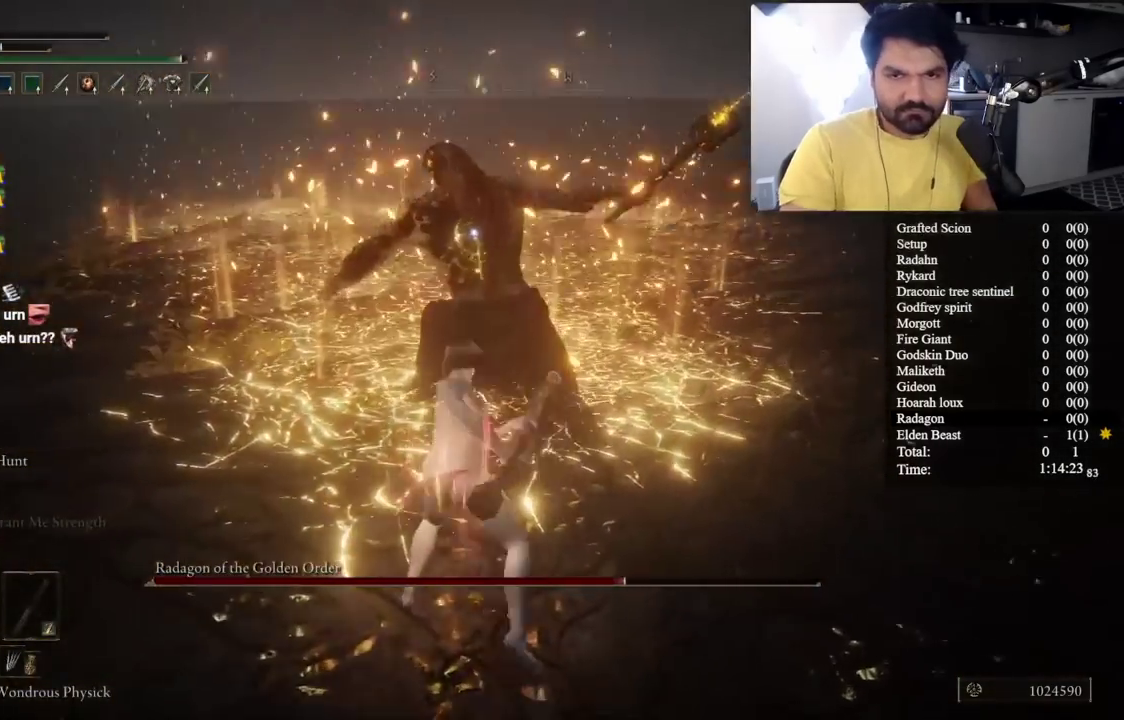
{"buttons": [], "left_stick": "down-right", "right_stick": "center", "events": [[200, "left_stick", "down"], [483, "left_stick", "down-right"]]}